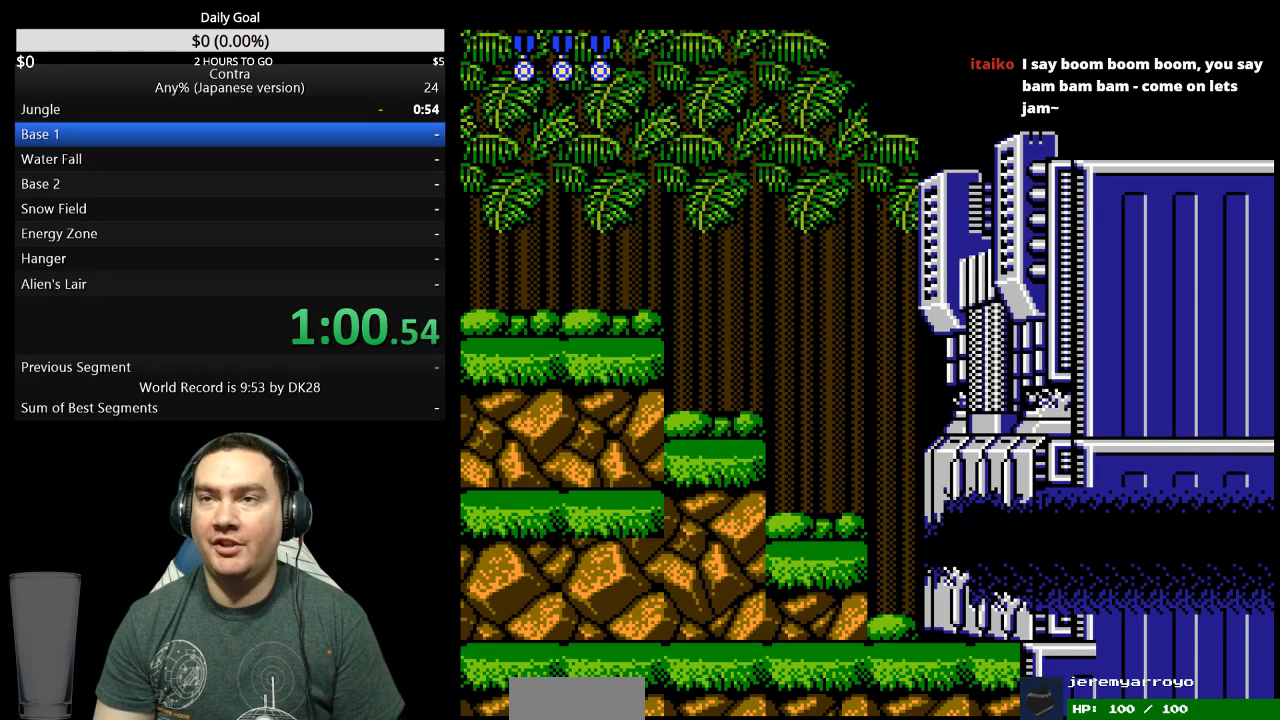
Gameplay with a controller (Nintendo layout); each line is a JSON object with the inputs held at the frame after it (dt_ms = milliseconds from this image to that frame). "events" lists button and stick changes between this image and that frame as [ms after this image, input, new state], when the widget could be followed in between. Not read: B L3 R3 START.
{"dt_ms": 500, "buttons": ["DPAD_RIGHT"], "events": [[267, "DPAD_RIGHT", "down"]]}
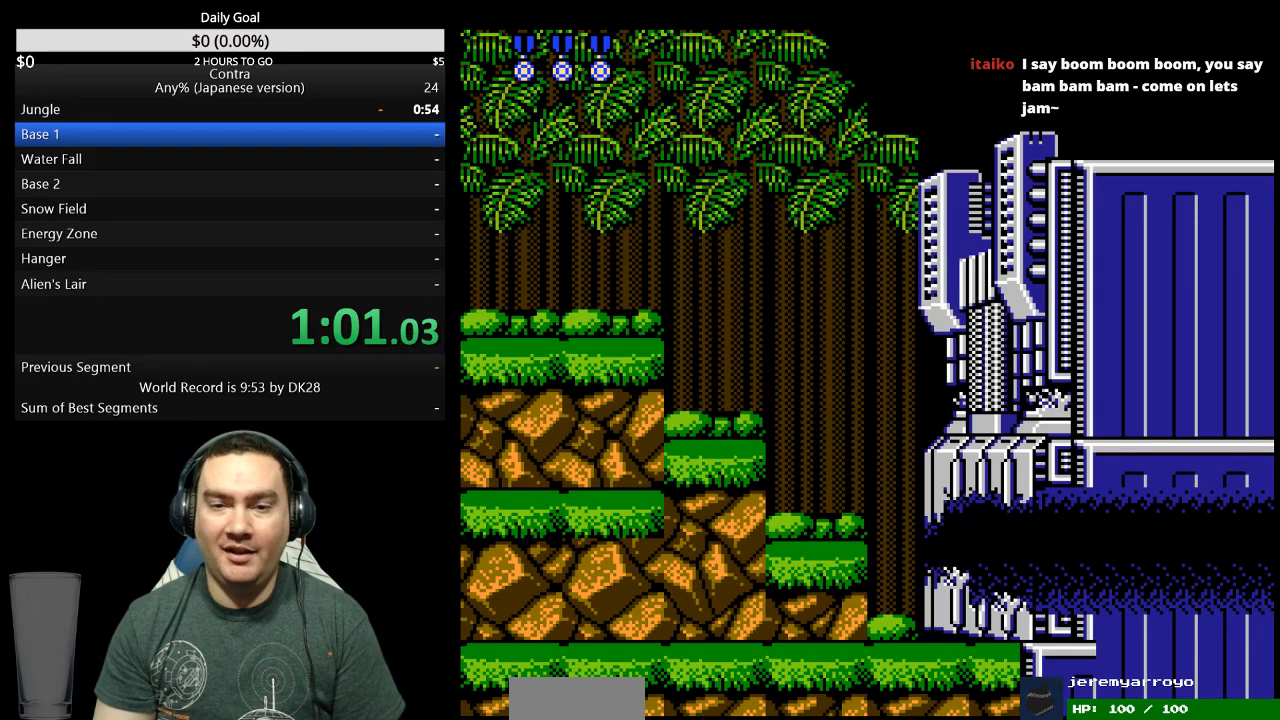
{"dt_ms": 500, "buttons": ["DPAD_RIGHT"], "events": []}
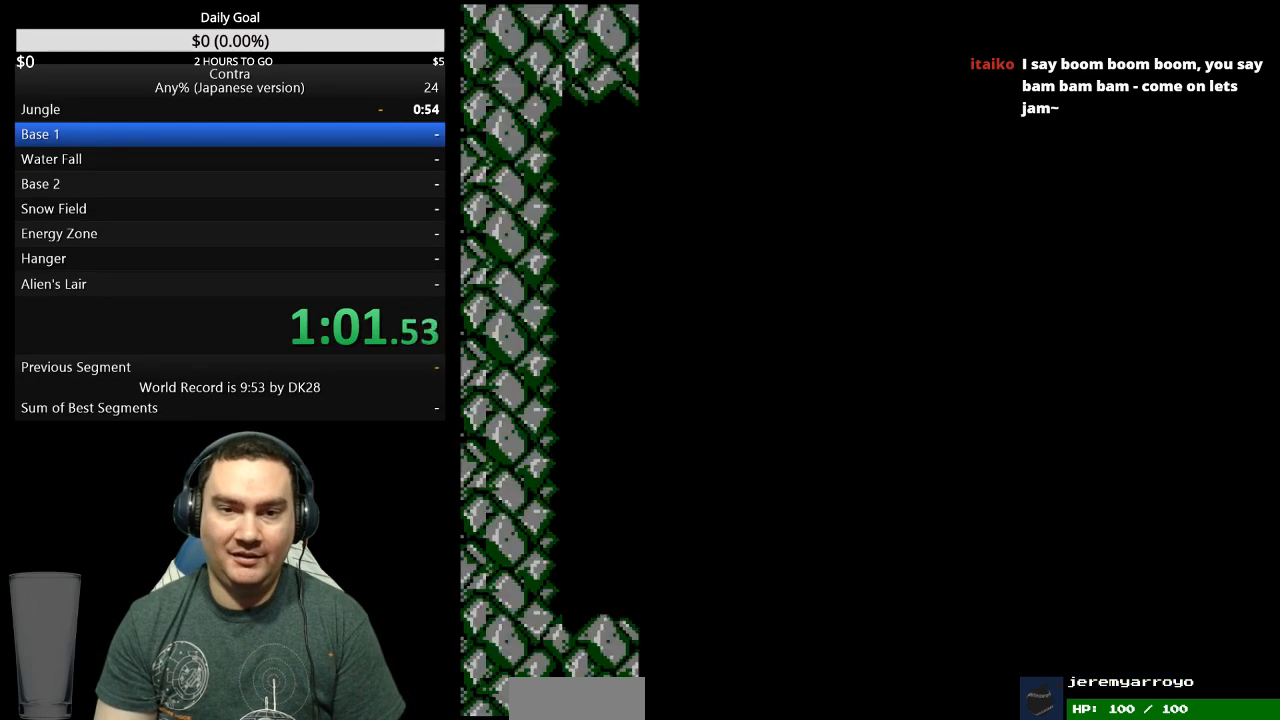
{"dt_ms": 500, "buttons": ["A", "DPAD_RIGHT"], "events": [[133, "A", "down"], [200, "A", "up"], [500, "A", "down"]]}
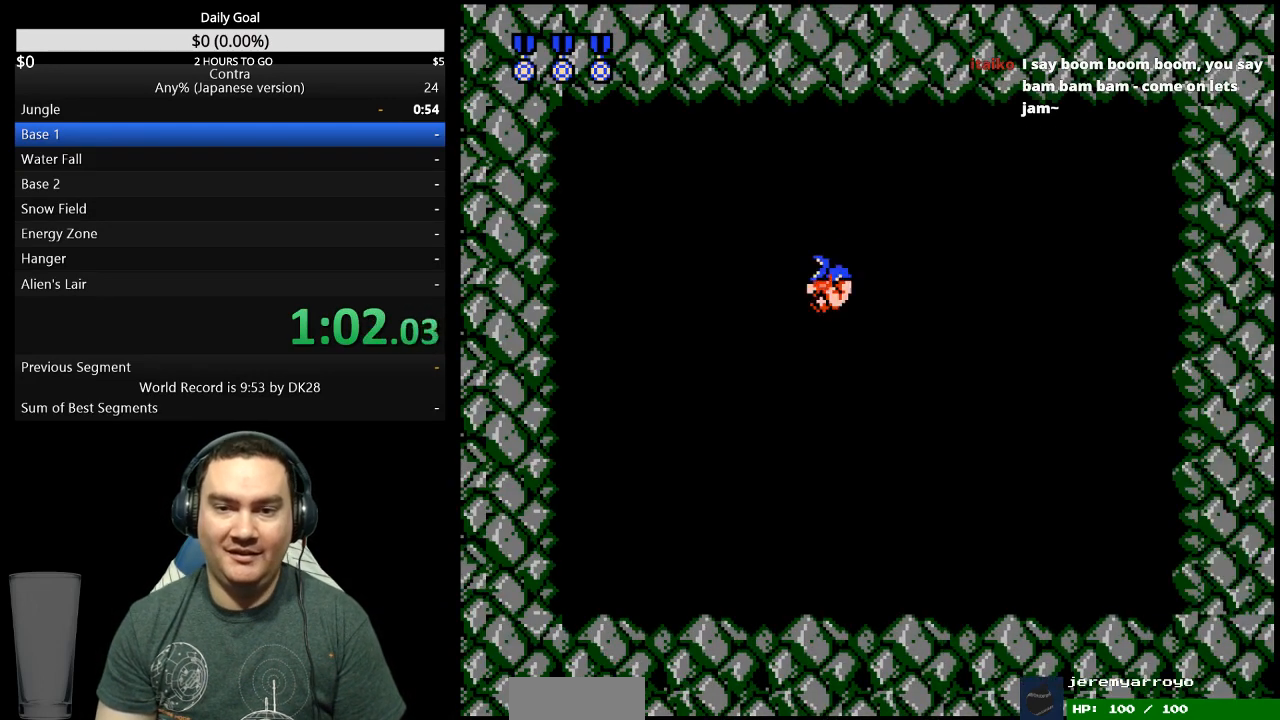
{"dt_ms": 500, "buttons": ["DPAD_RIGHT"], "events": [[67, "A", "up"], [133, "A", "down"], [500, "A", "up"]]}
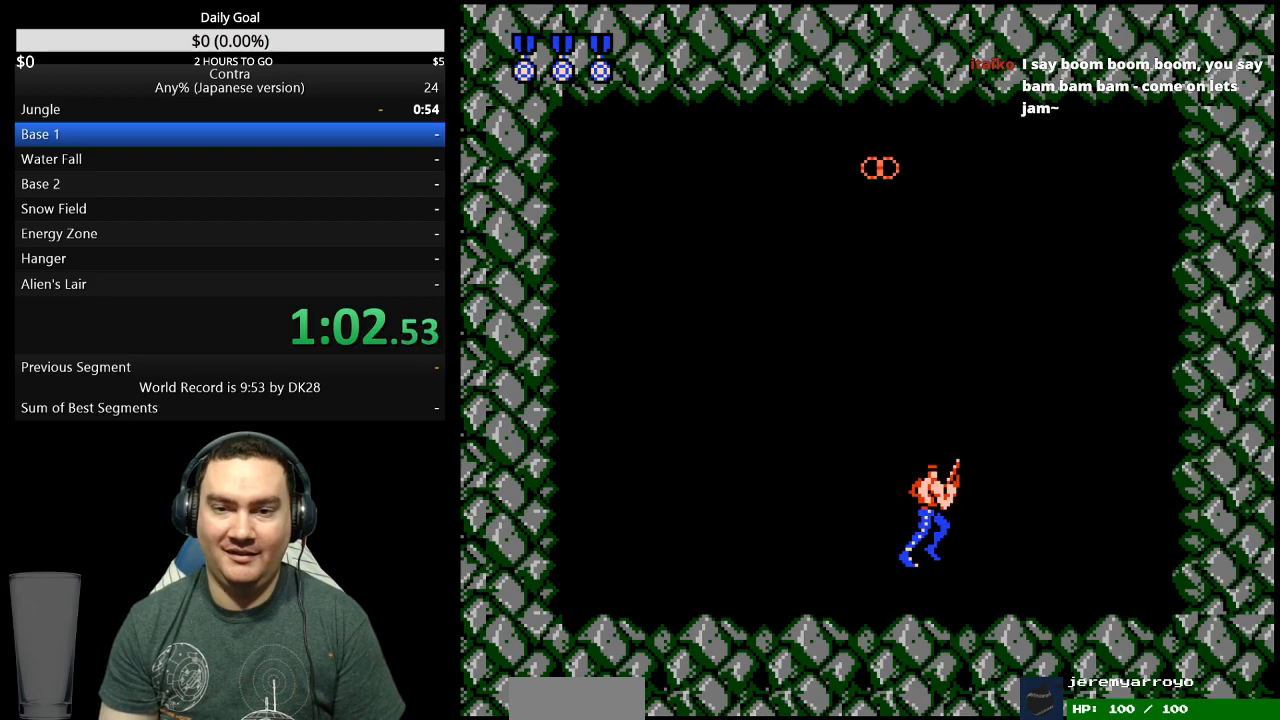
{"dt_ms": 500, "buttons": ["A", "DPAD_RIGHT"], "events": [[33, "A", "down"], [333, "A", "up"], [400, "A", "down"]]}
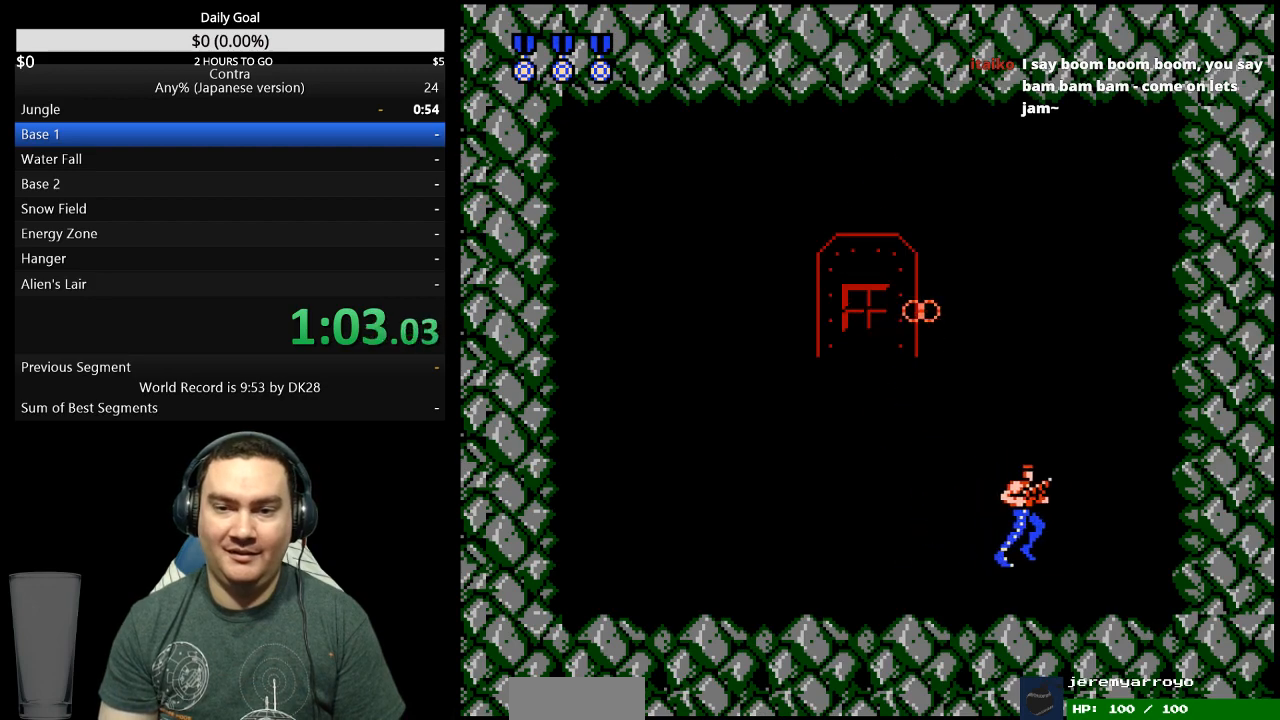
{"dt_ms": 500, "buttons": ["DPAD_RIGHT"], "events": [[33, "DPAD_RIGHT", "up"], [67, "A", "up"], [100, "DPAD_LEFT", "down"], [367, "DPAD_LEFT", "up"], [433, "DPAD_RIGHT", "down"]]}
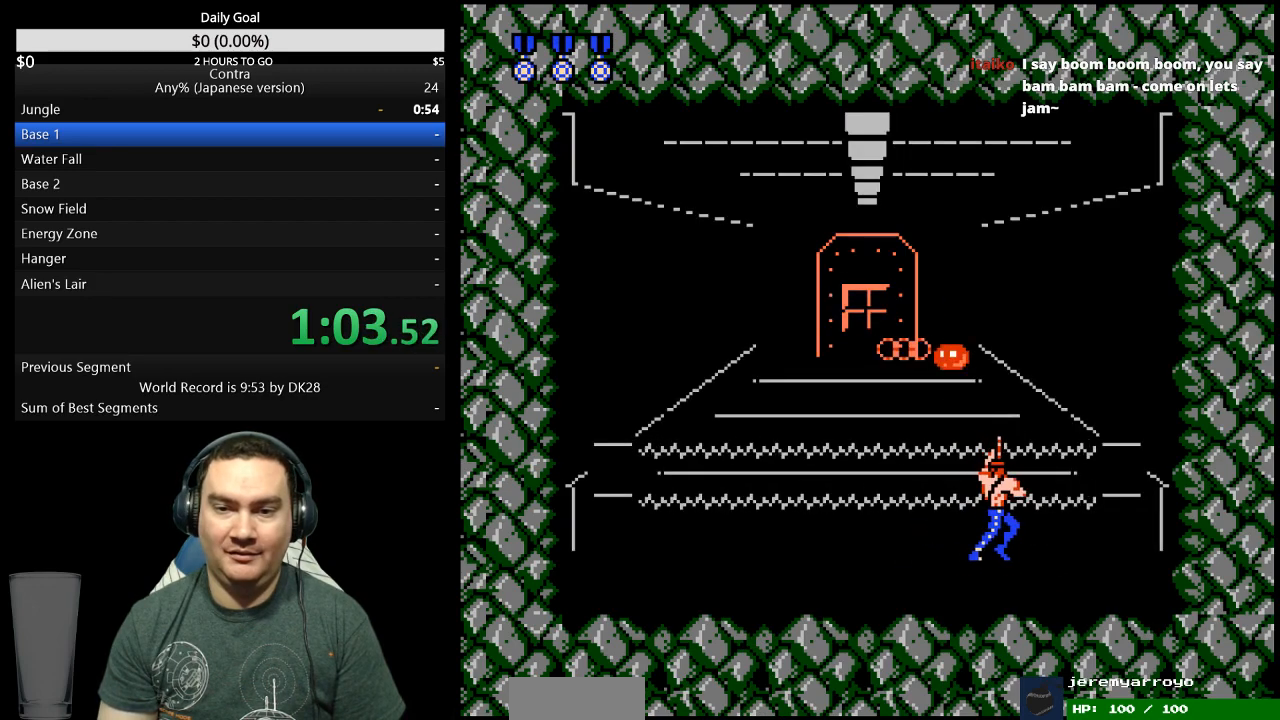
{"dt_ms": 500, "buttons": ["DPAD_LEFT"], "events": [[33, "A", "down"], [100, "A", "up"], [167, "A", "down"], [233, "A", "up"], [267, "DPAD_RIGHT", "up"], [300, "A", "down"], [333, "DPAD_LEFT", "down"], [367, "A", "up"]]}
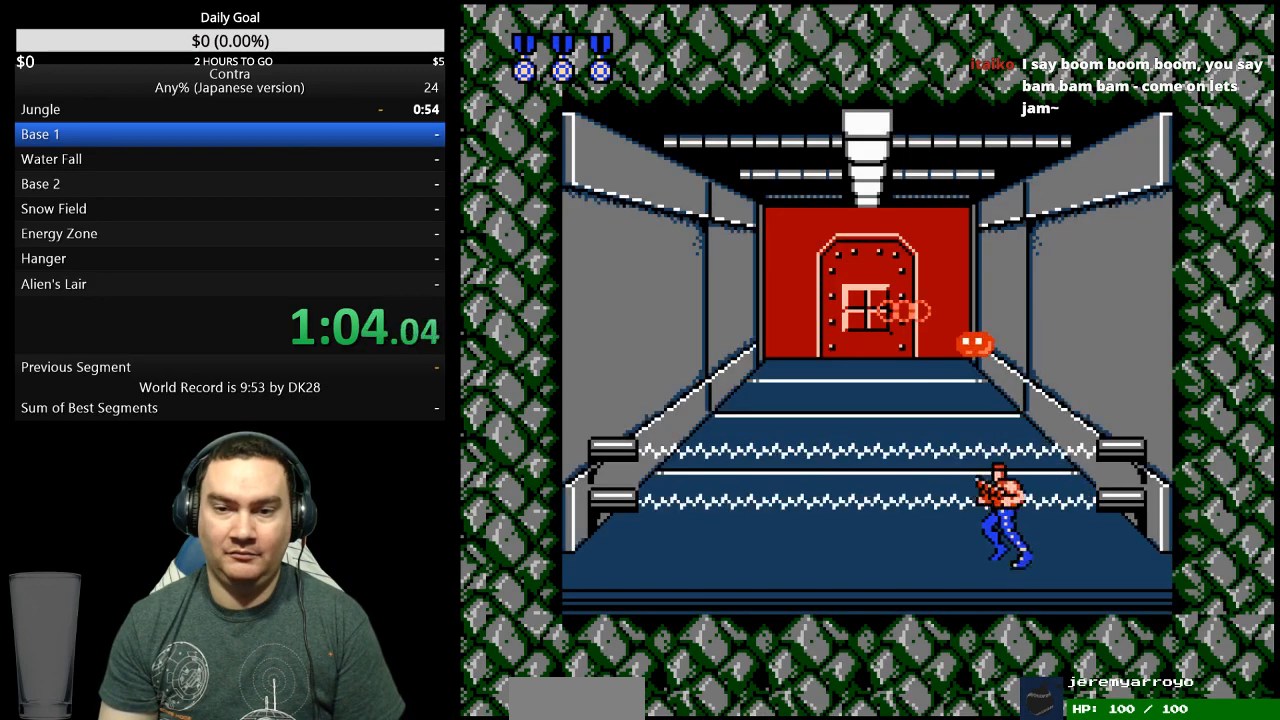
{"dt_ms": 500, "buttons": ["DPAD_LEFT"]}
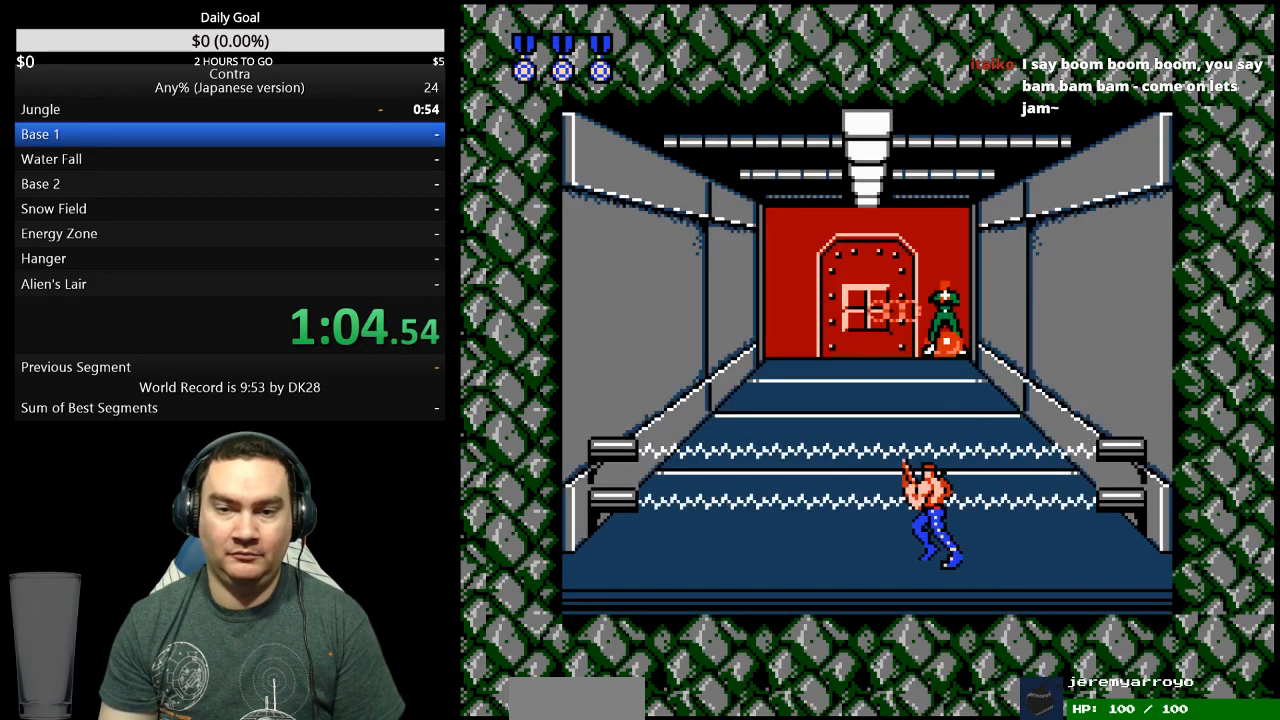
{"dt_ms": 500, "buttons": ["A"], "events": [[400, "DPAD_LEFT", "up"], [467, "A", "down"]]}
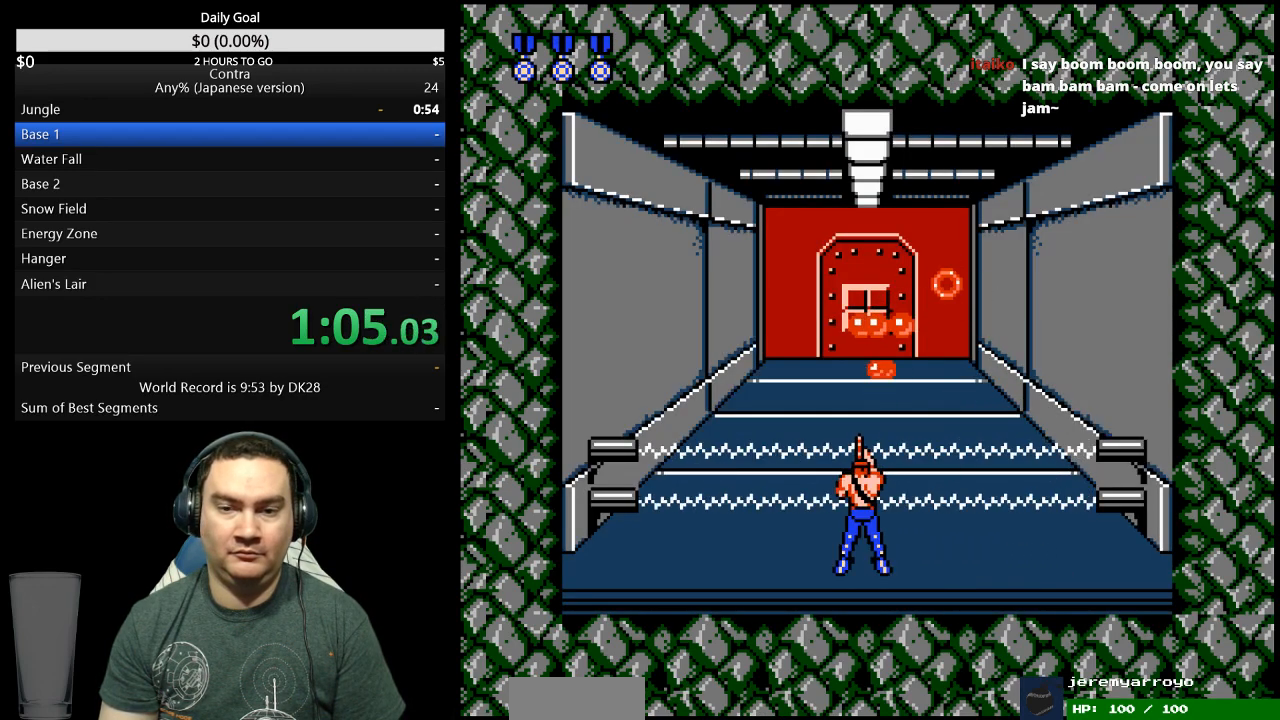
{"dt_ms": 500, "buttons": [], "events": [[133, "A", "up"], [200, "A", "down"], [367, "A", "up"], [433, "A", "down"], [500, "A", "up"]]}
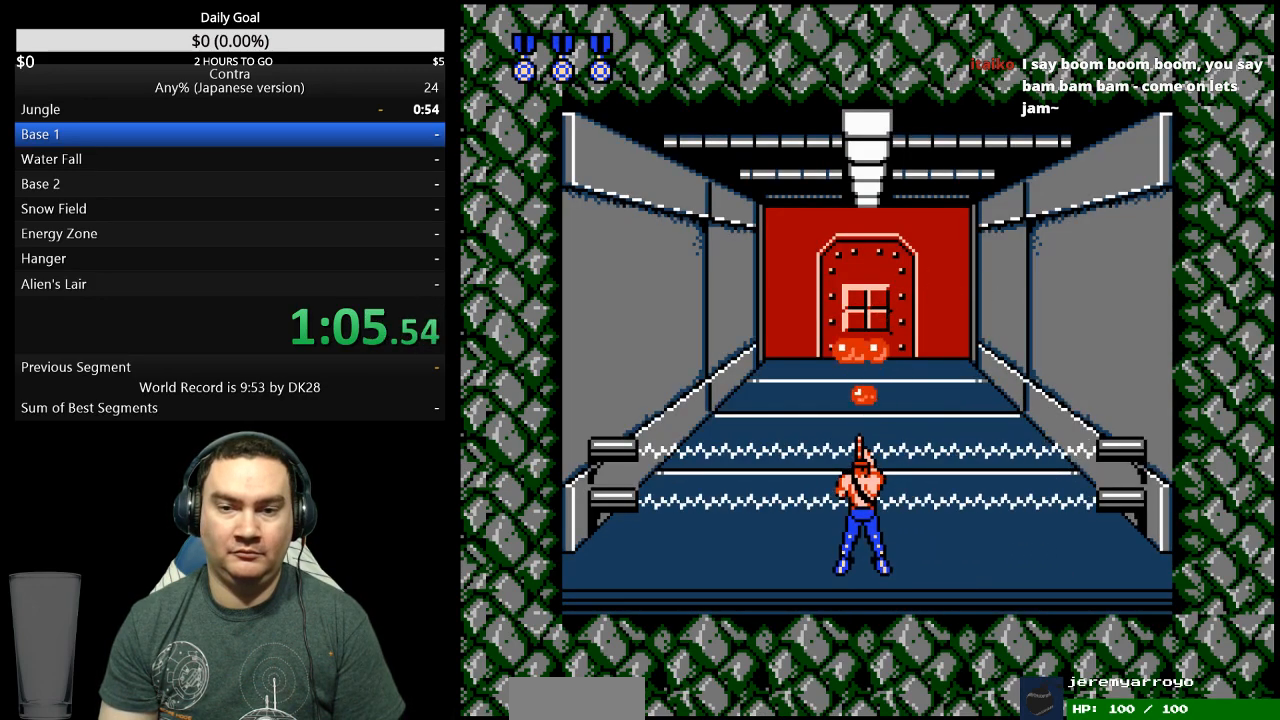
{"dt_ms": 1000, "buttons": []}
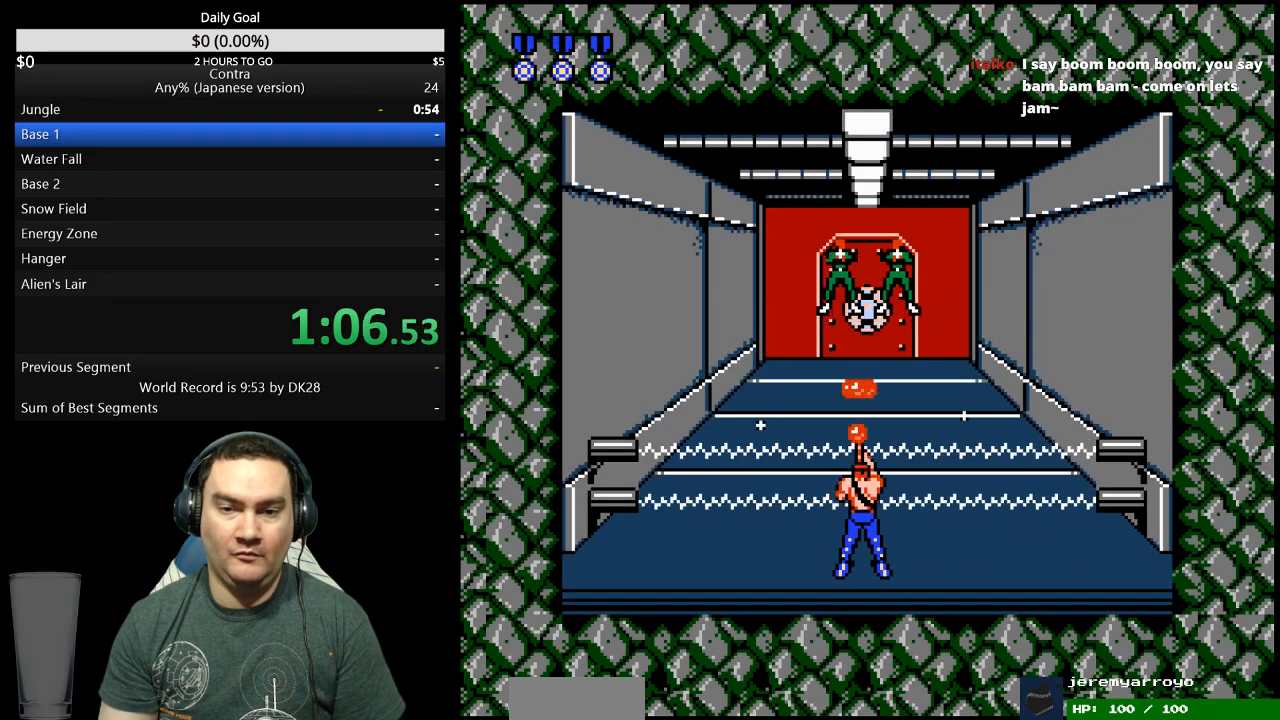
{"dt_ms": 500, "buttons": ["A"], "events": [[133, "A", "down"], [200, "A", "up"], [367, "A", "down"]]}
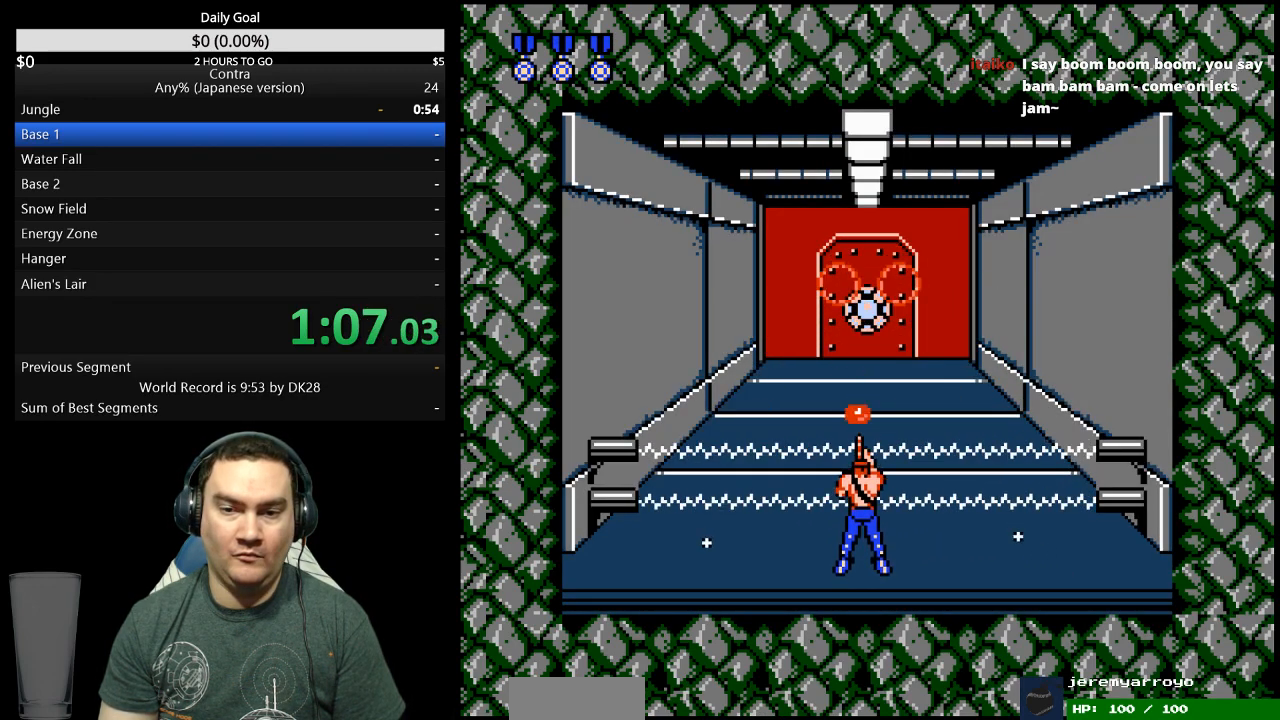
{"dt_ms": 500, "buttons": []}
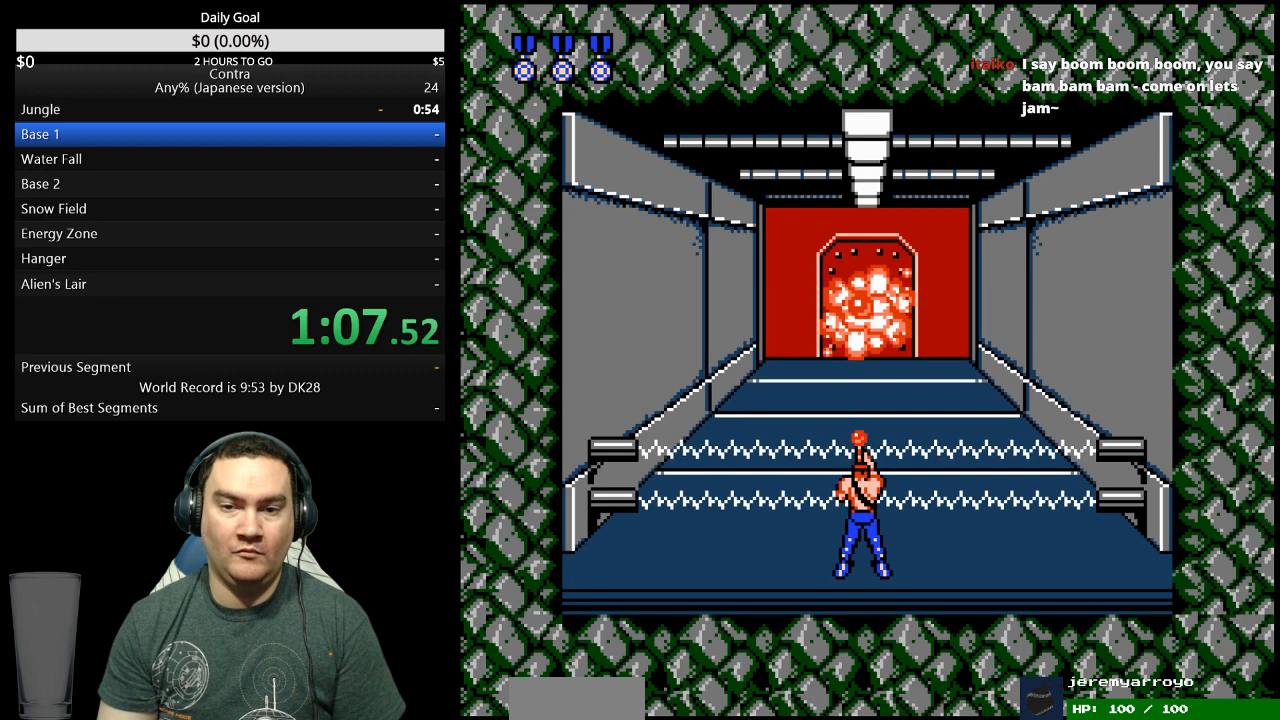
{"dt_ms": 500, "buttons": ["DPAD_UP"], "events": [[33, "DPAD_UP", "down"], [67, "DPAD_UP", "up"], [133, "DPAD_UP", "down"]]}
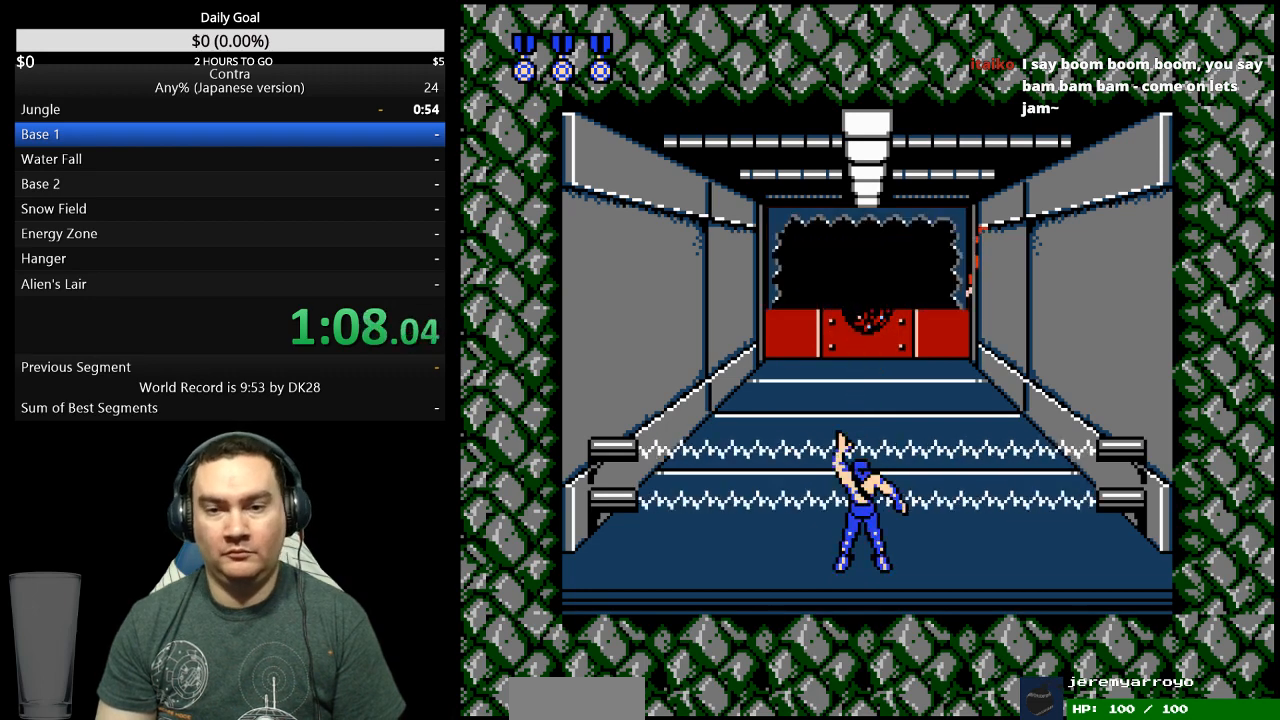
{"dt_ms": 500, "buttons": ["DPAD_UP"], "events": []}
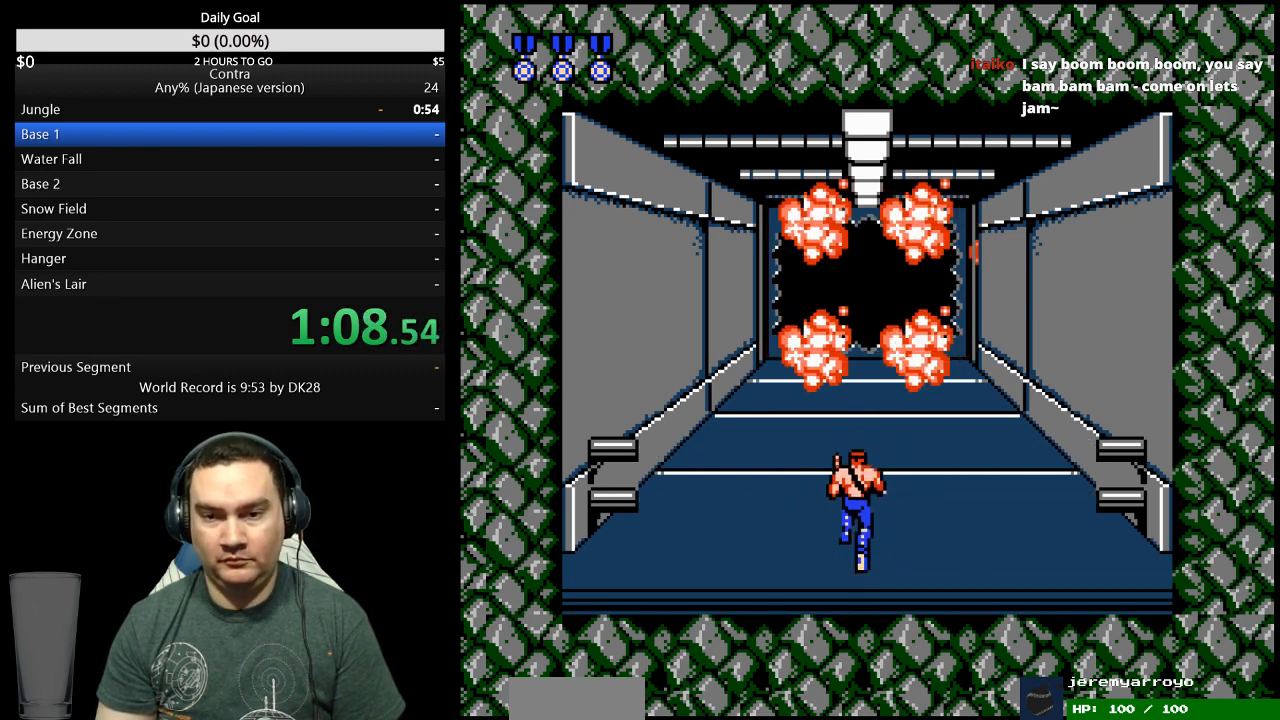
{"dt_ms": 500, "buttons": ["DPAD_UP"], "events": []}
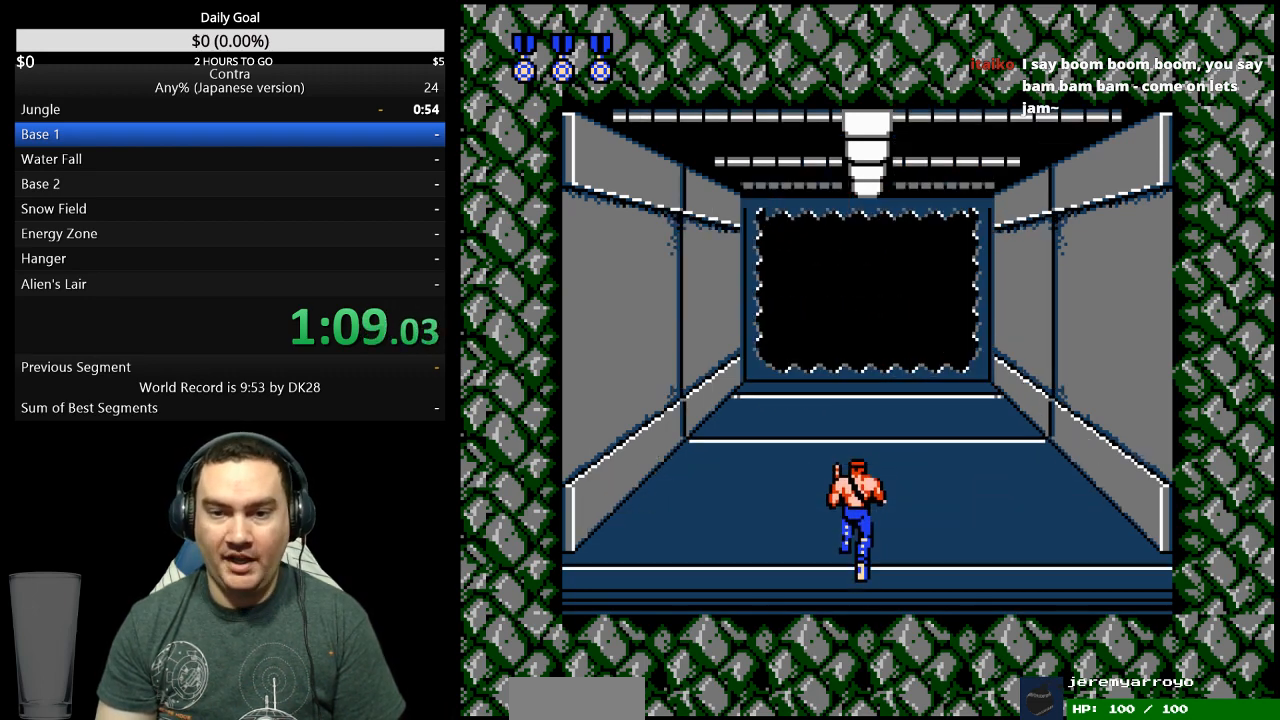
{"dt_ms": 500, "buttons": ["DPAD_UP"], "events": []}
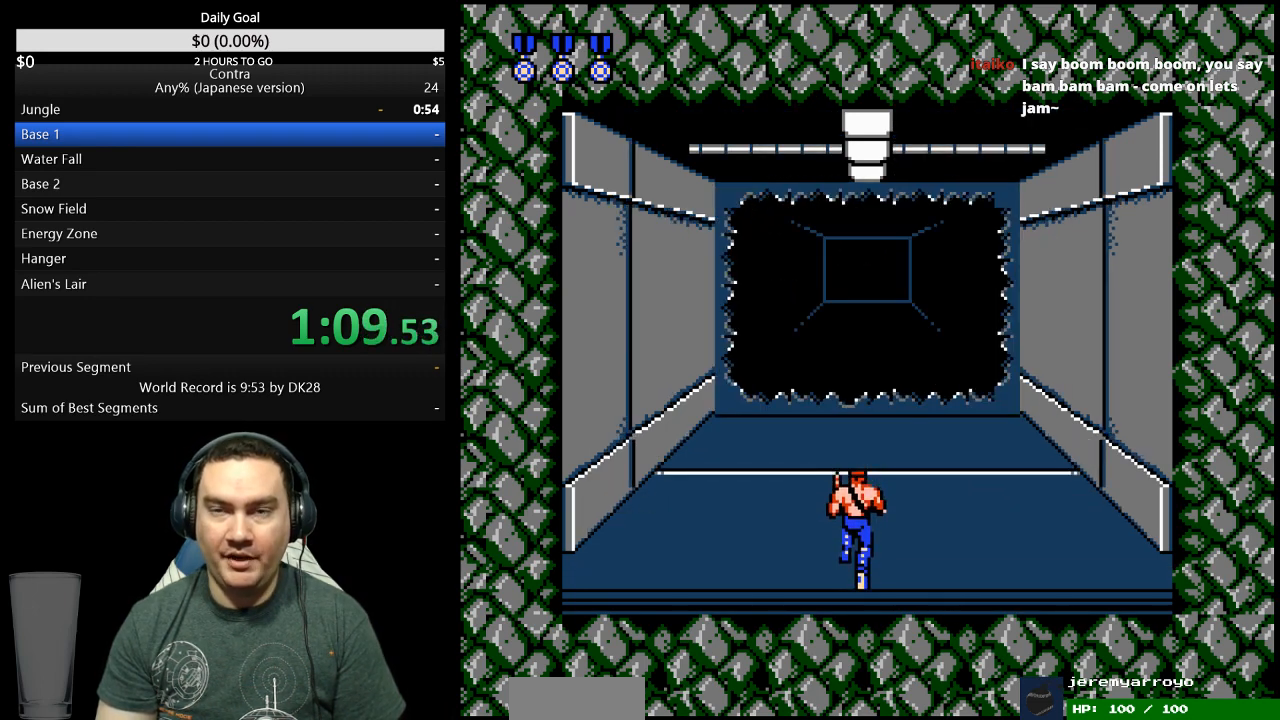
{"dt_ms": 500, "buttons": ["DPAD_UP"], "events": []}
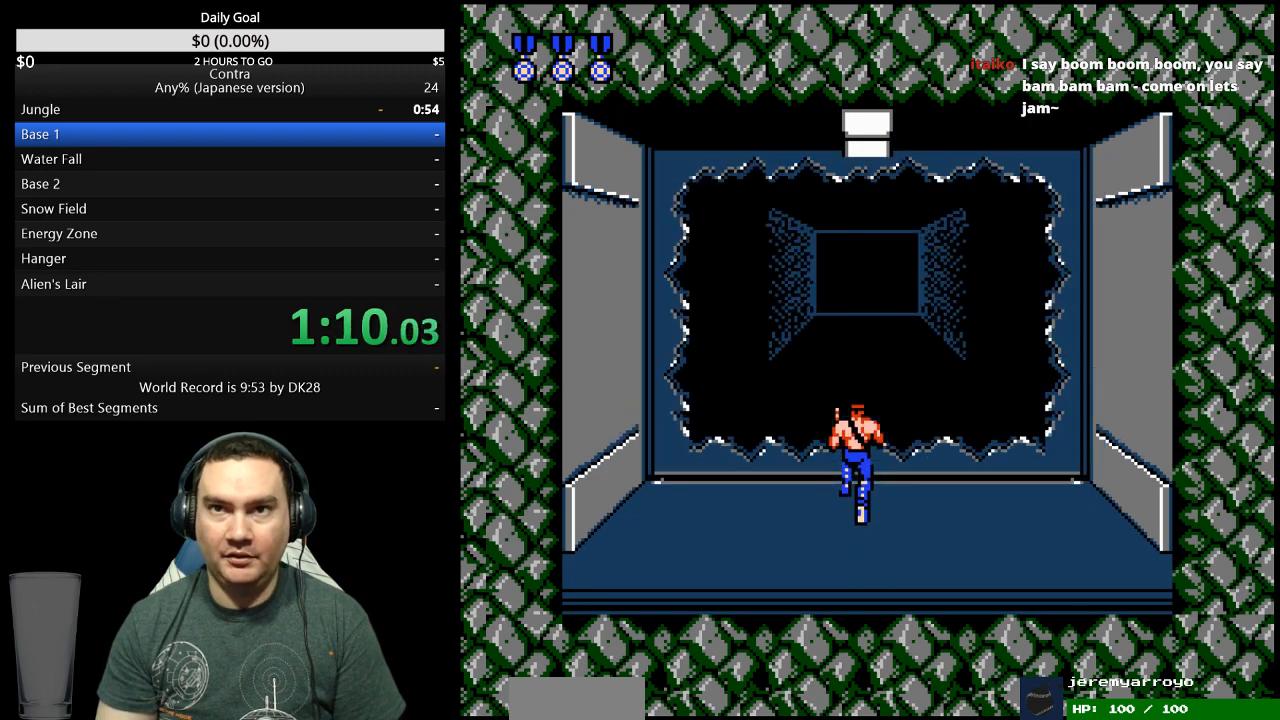
{"dt_ms": 500, "buttons": ["DPAD_UP"], "events": []}
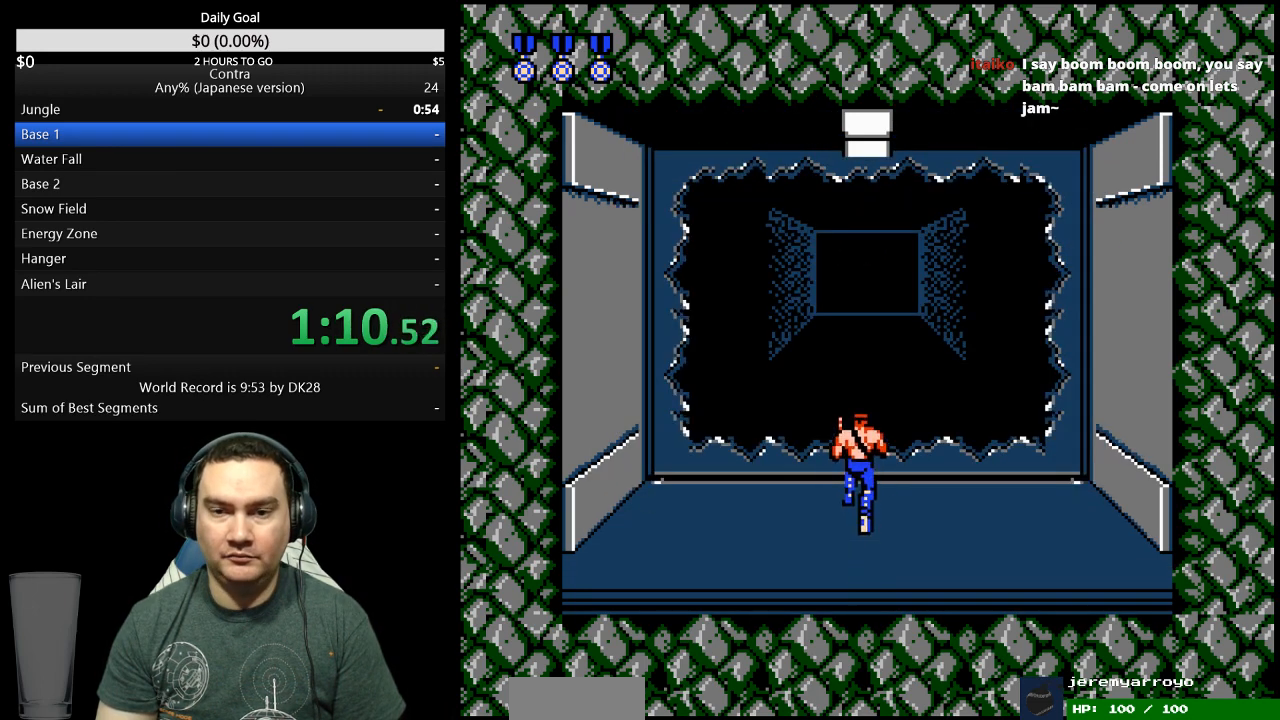
{"dt_ms": 1000, "buttons": ["A", "DPAD_RIGHT"]}
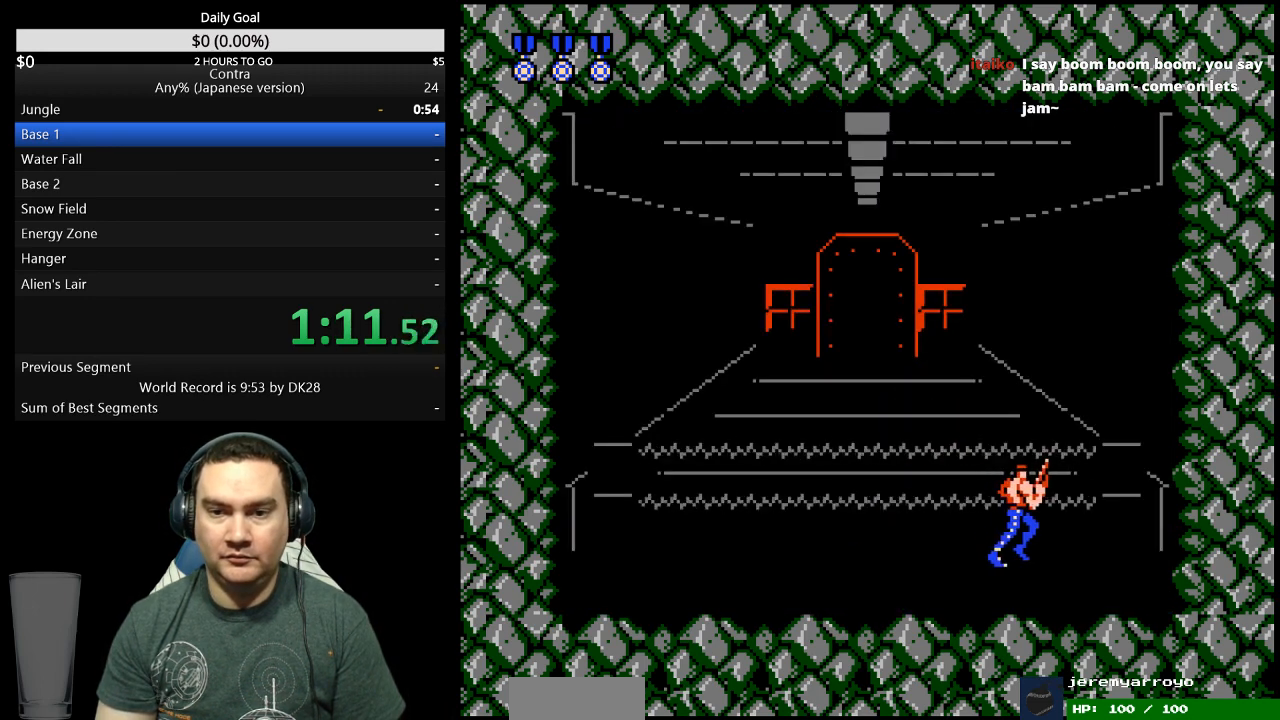
{"dt_ms": 500, "buttons": ["DPAD_LEFT"], "events": [[33, "A", "up"], [133, "A", "down"], [333, "A", "up"], [433, "A", "down"], [467, "DPAD_RIGHT", "up"], [500, "A", "up"], [500, "DPAD_LEFT", "down"]]}
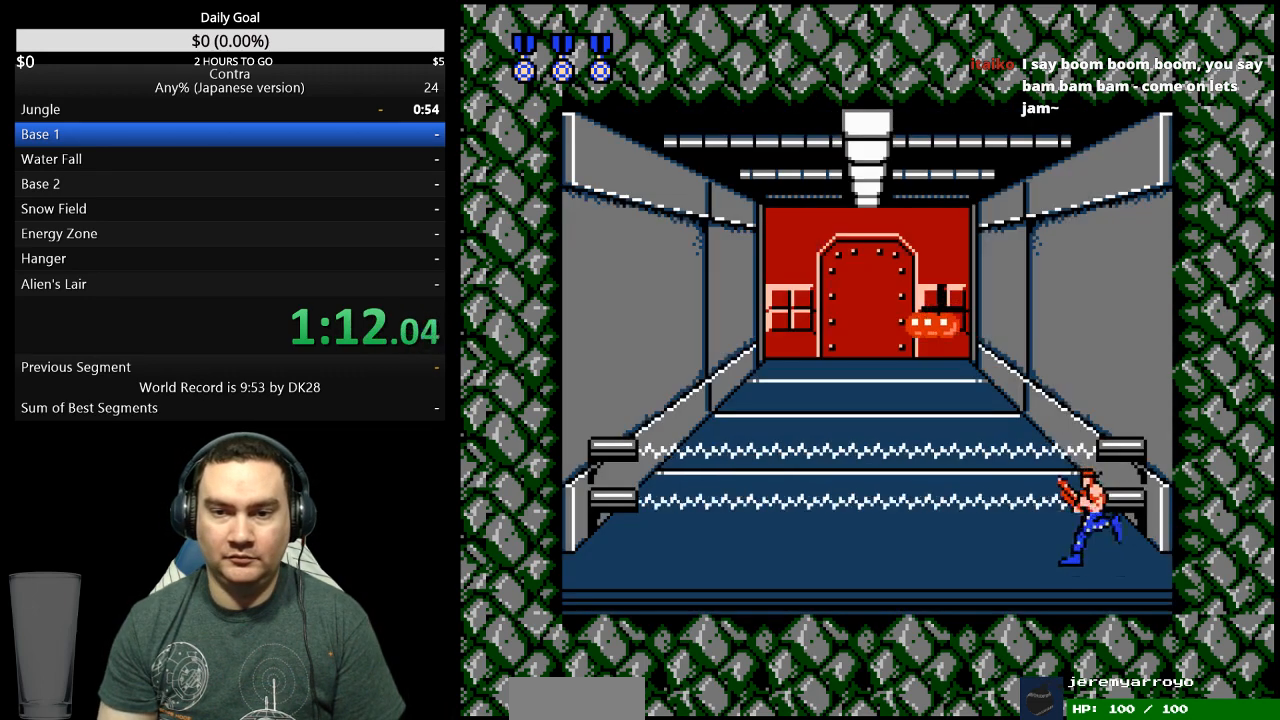
{"dt_ms": 500, "buttons": ["A", "DPAD_RIGHT"], "events": [[367, "DPAD_LEFT", "up"], [467, "A", "down"], [467, "DPAD_RIGHT", "down"]]}
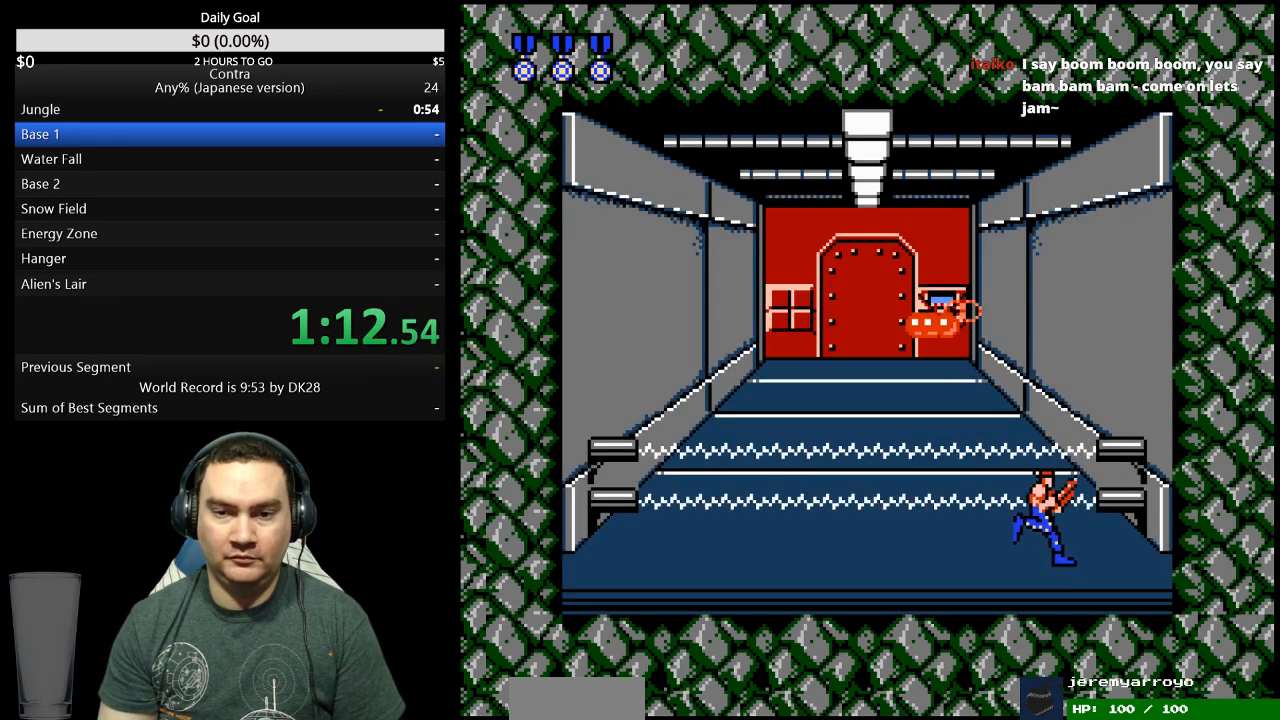
{"dt_ms": 500, "buttons": ["DPAD_LEFT"], "events": [[133, "A", "up"], [200, "A", "down"], [267, "A", "up"], [267, "DPAD_LEFT", "down"], [267, "DPAD_RIGHT", "up"]]}
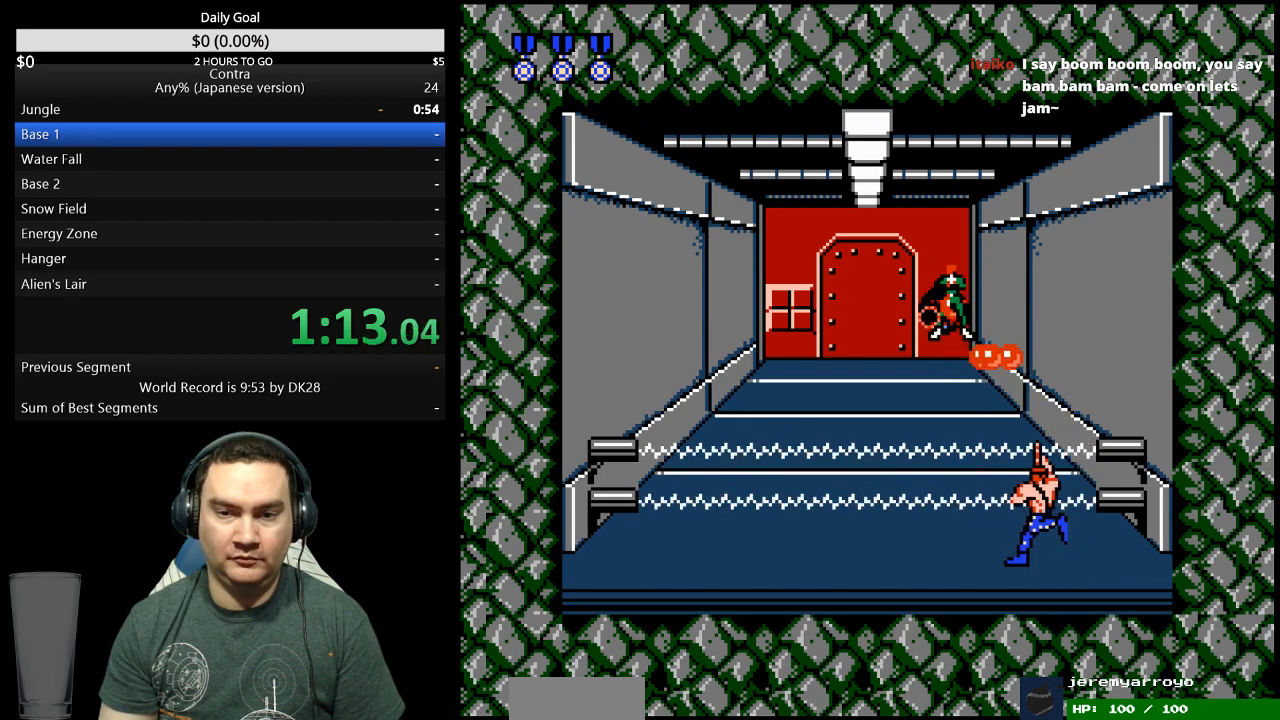
{"dt_ms": 500, "buttons": ["DPAD_LEFT"], "events": []}
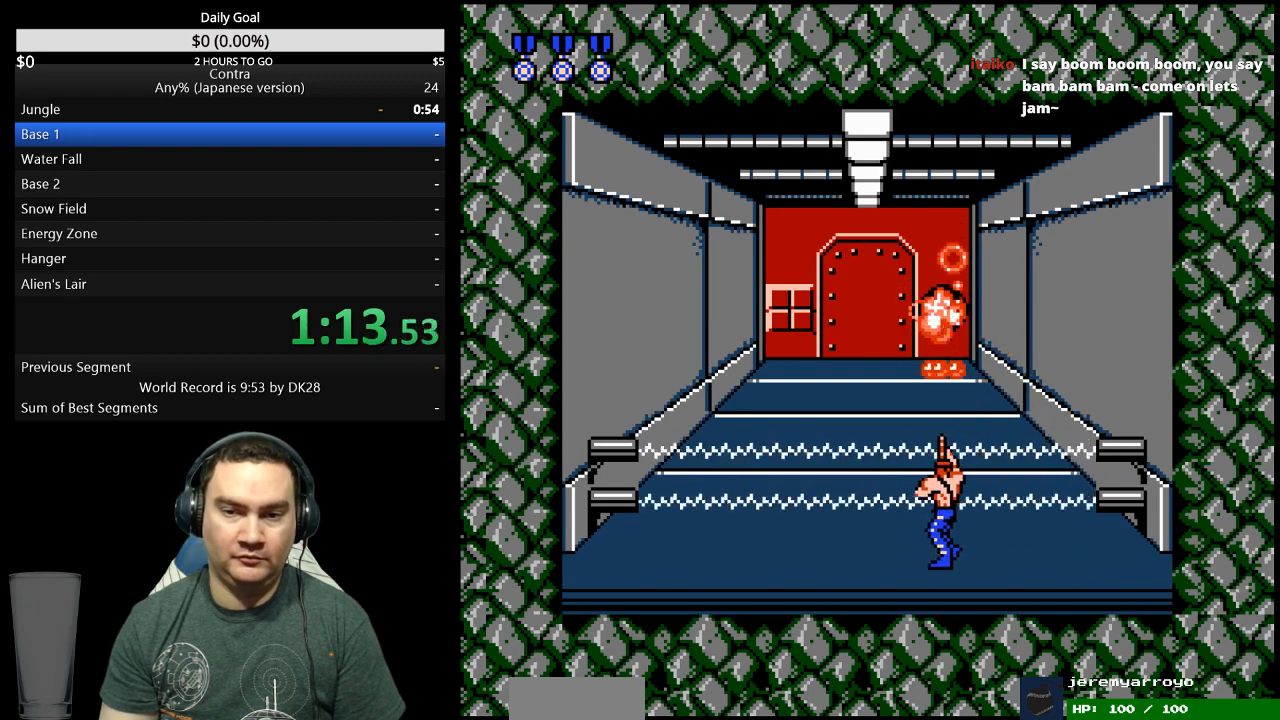
{"dt_ms": 500, "buttons": ["DPAD_LEFT"], "events": []}
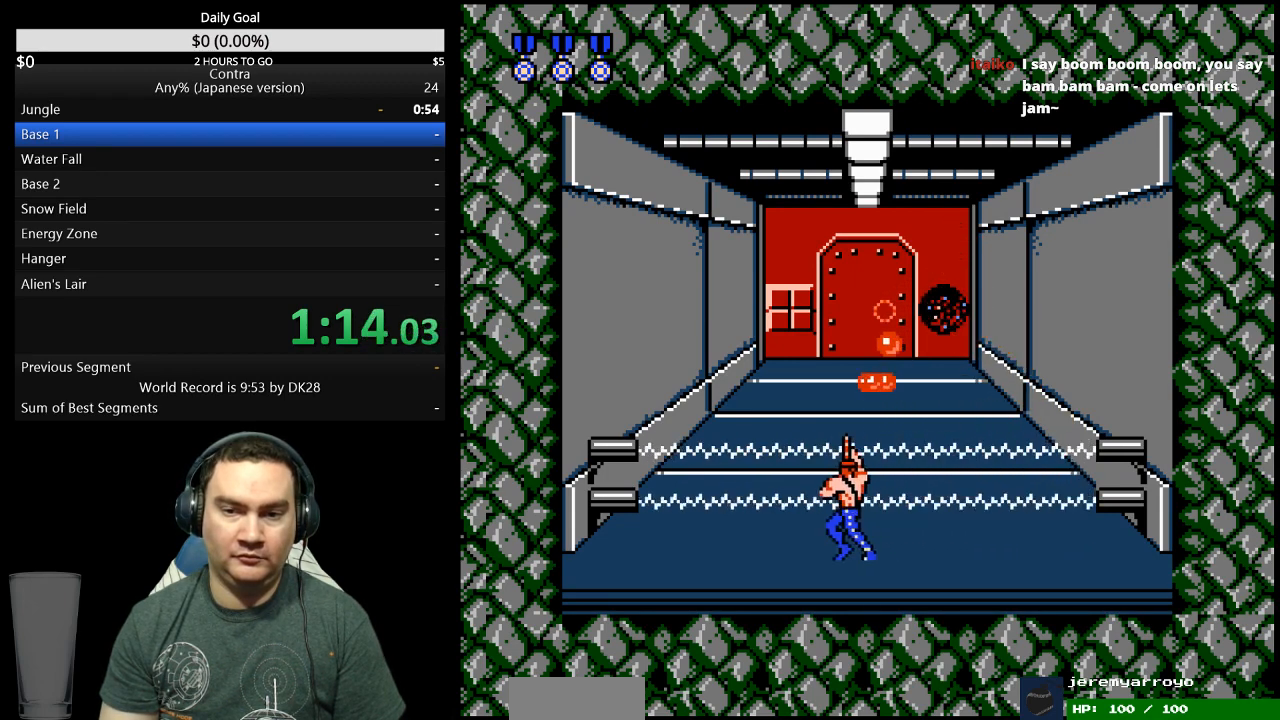
{"dt_ms": 500, "buttons": ["DPAD_LEFT"], "events": []}
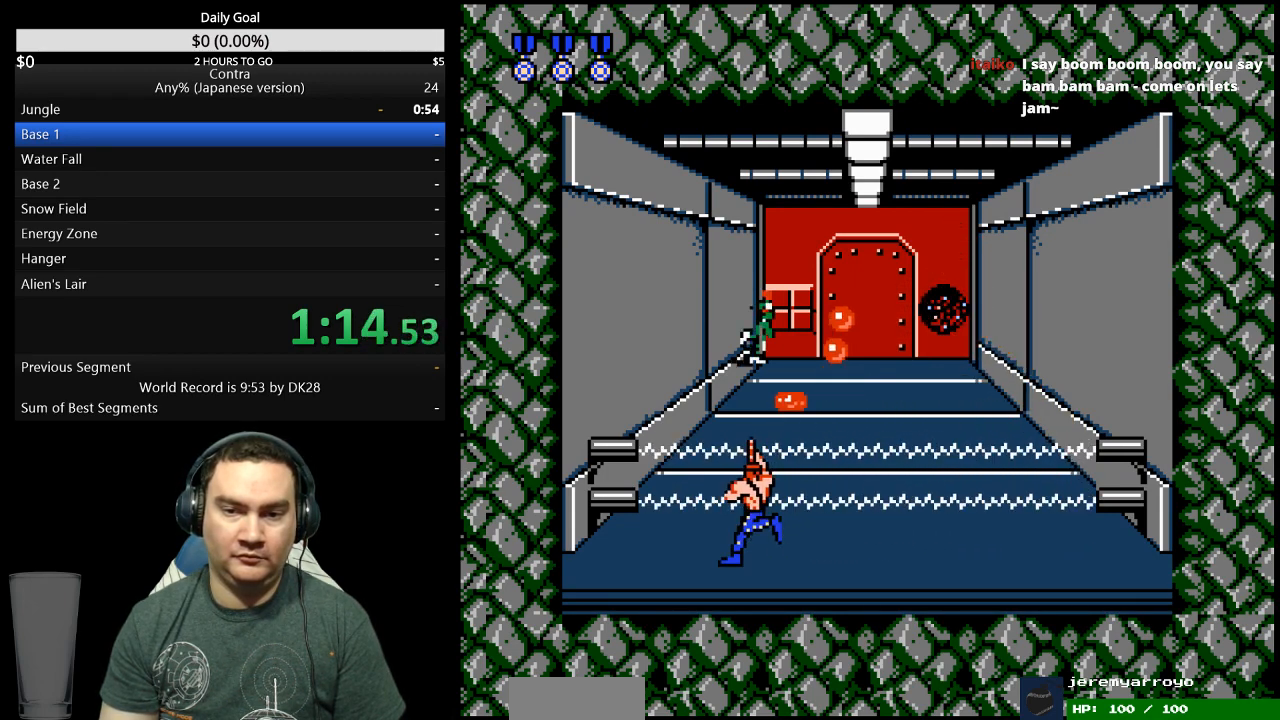
{"dt_ms": 500, "buttons": ["DPAD_LEFT"], "events": []}
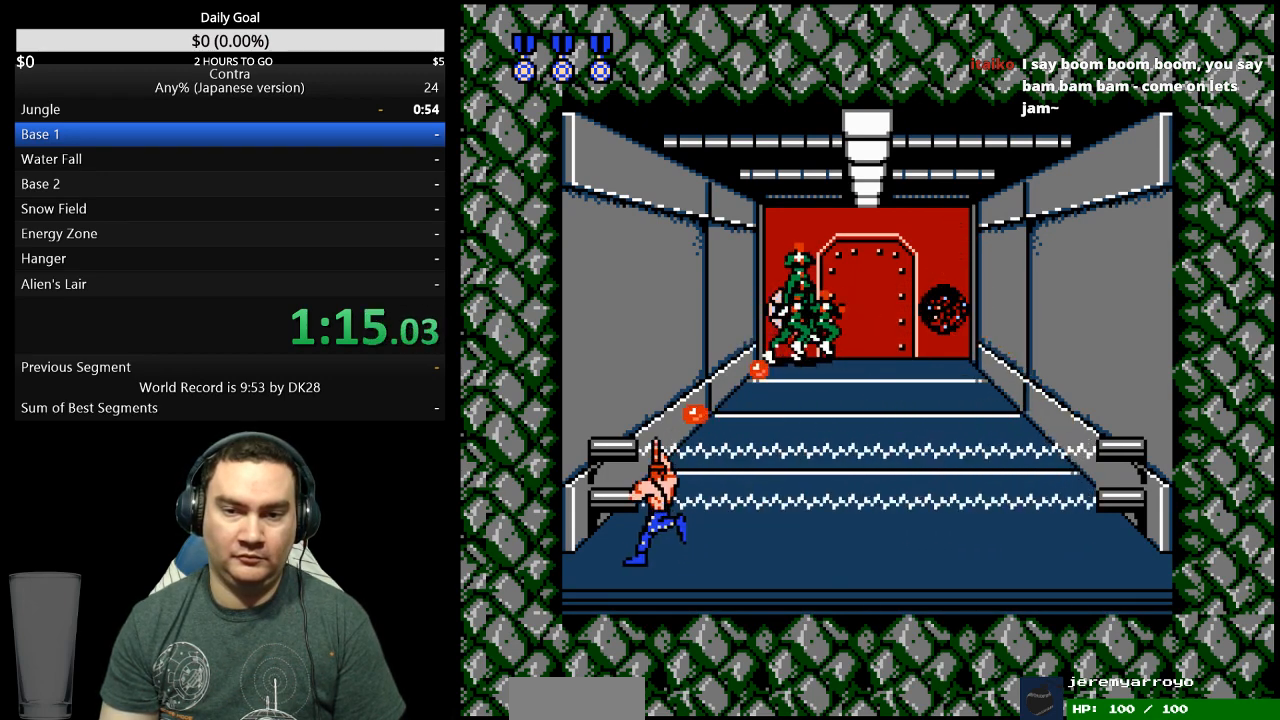
{"dt_ms": 500, "buttons": [], "events": [[167, "DPAD_LEFT", "up"], [200, "A", "down"], [467, "A", "up"]]}
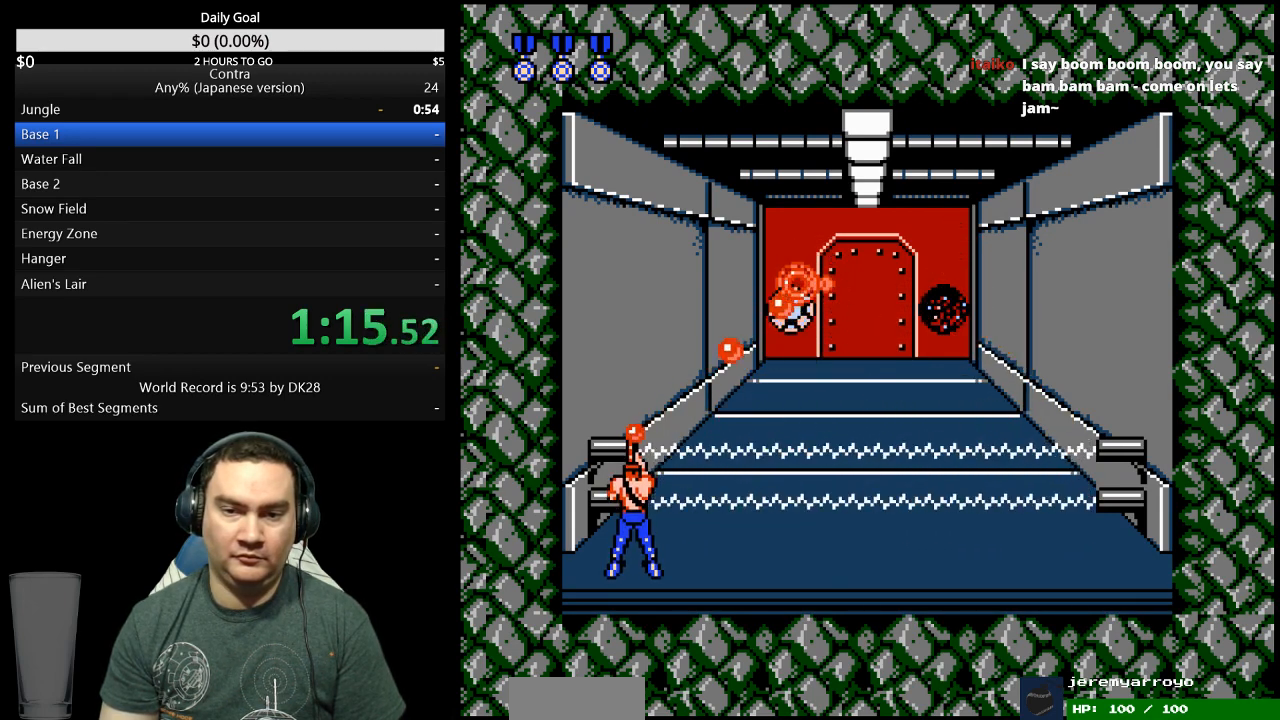
{"dt_ms": 1000, "buttons": ["DPAD_UP"]}
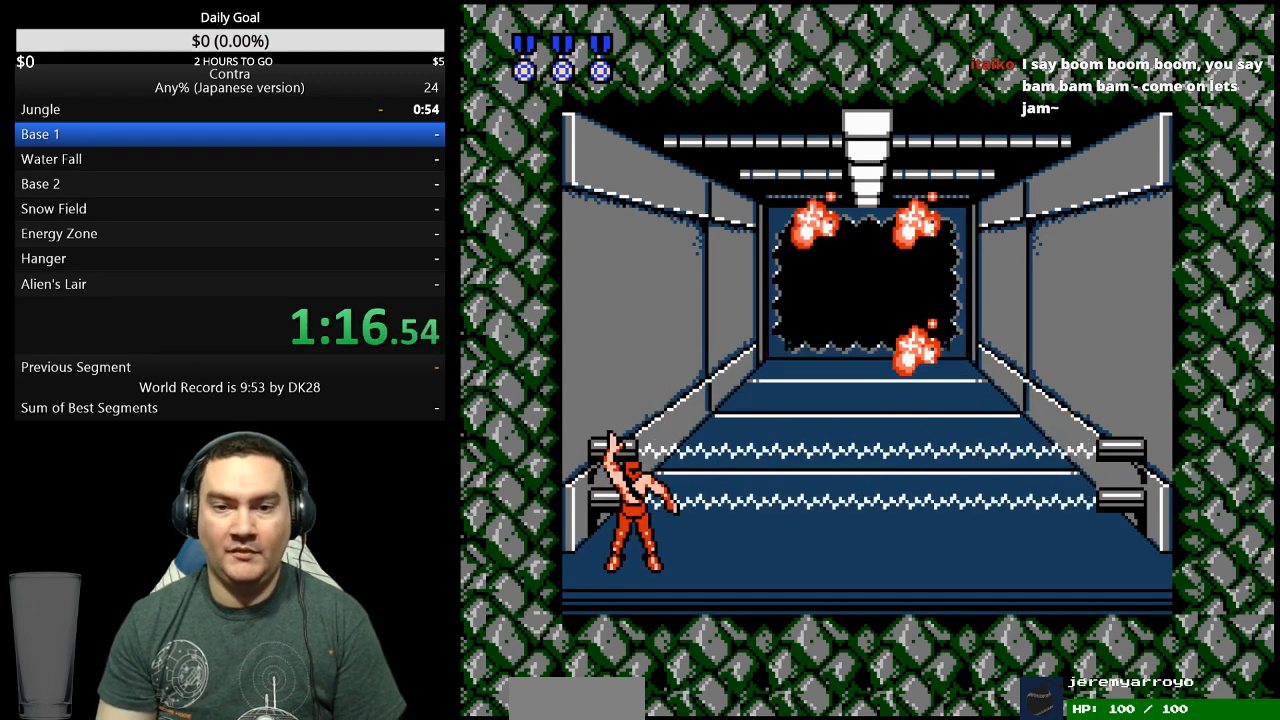
{"dt_ms": 500, "buttons": ["DPAD_UP"], "events": []}
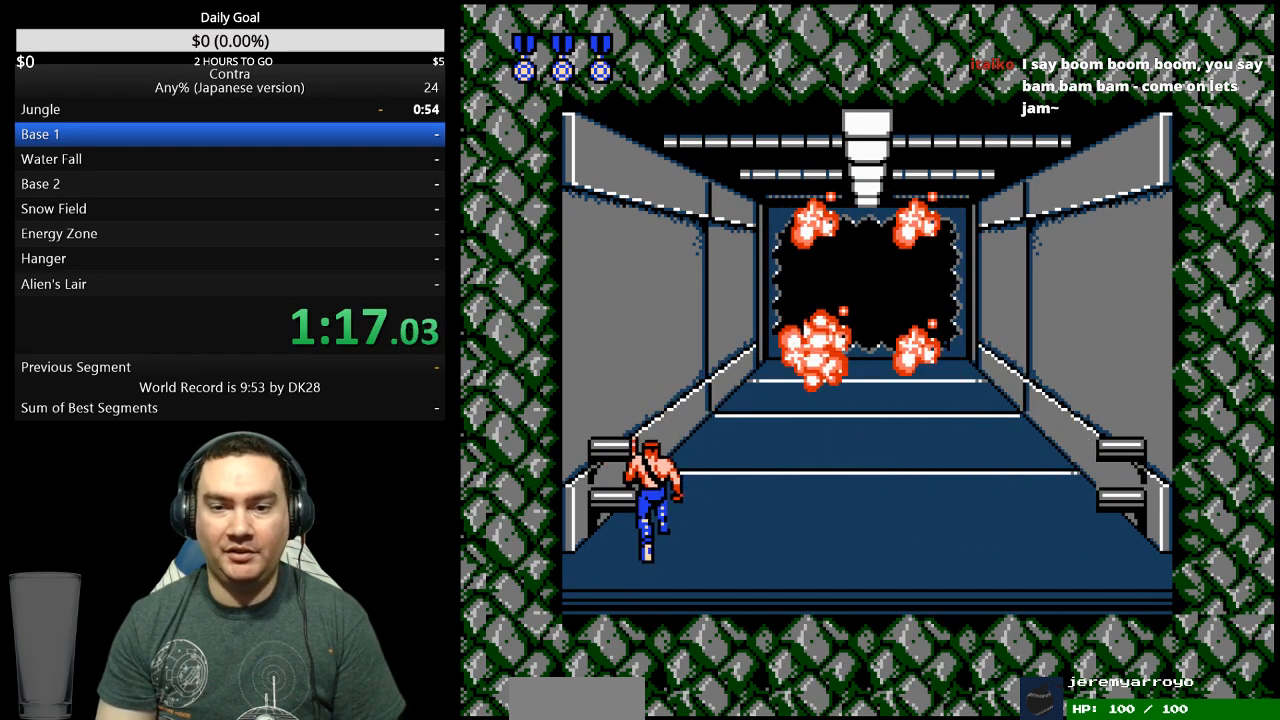
{"dt_ms": 500, "buttons": ["DPAD_UP"], "events": []}